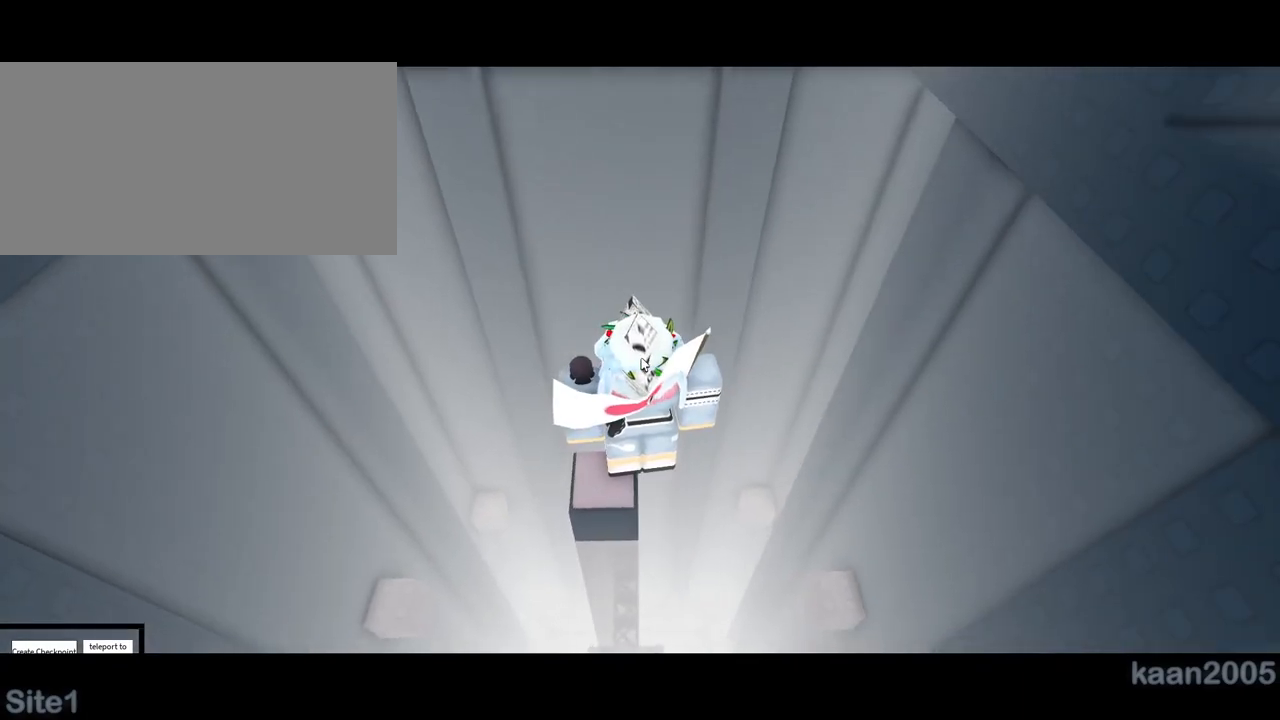
Gameplay with keyboard and mouse; each line is a JSON object with the keys and mouse buttons held at the frame after it. "events" lists presses ("down") and releases ("up") of "a", "ctrl", "d", "e", "q", "s", "shift", "space", "w", "mouse_left", "mouse_right", "mouse_mb4" and "mouse_mb5" between this image and that frame as [ms after this image, input, new state], when the widget could be followed in between. "mouse_left", "mouse_right", "mouse_mb4", "mouse_mb5" = the "left", "right", "mb4", "mb5" buttons of the "mouse" list. No other keys are recorded. Mouse movement is not recorded. Not read: mouse_wheel.
{"keys": [], "mouse": ["right"], "events": [[267, "space", "down"], [383, "space", "up"]]}
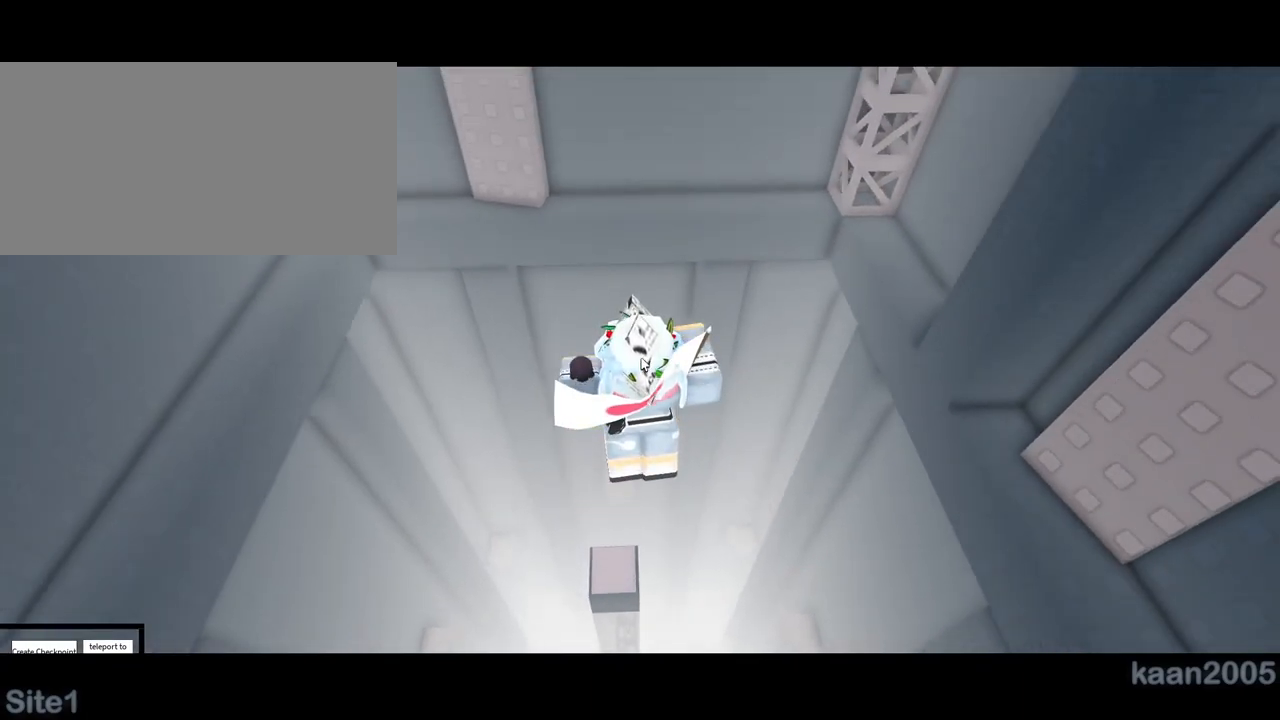
{"keys": [], "mouse": ["right"], "events": [[100, "shift", "down"], [150, "shift", "up"], [383, "s", "down"], [433, "s", "up"]]}
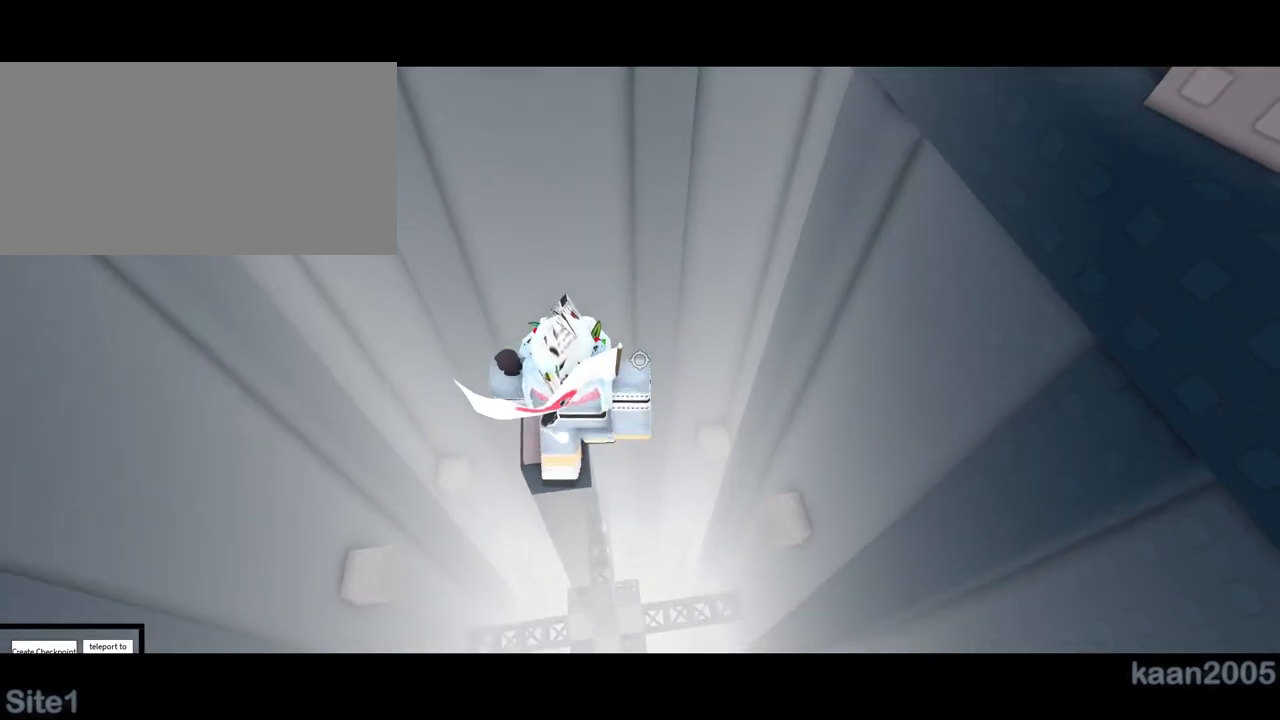
{"keys": ["space"], "mouse": ["right"], "events": [[433, "space", "down"]]}
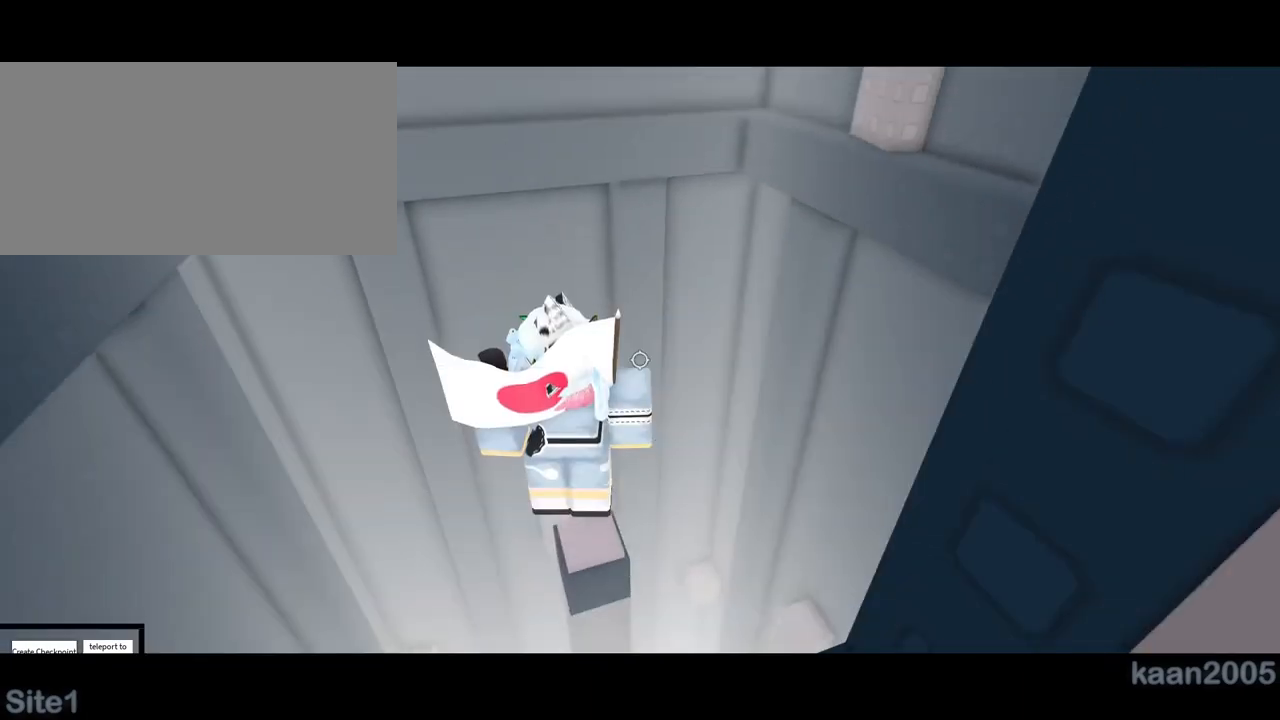
{"keys": [], "mouse": [], "events": [[33, "mouse_right", "up"], [33, "space", "up"], [117, "mouse_right", "down"], [183, "mouse_right", "up"]]}
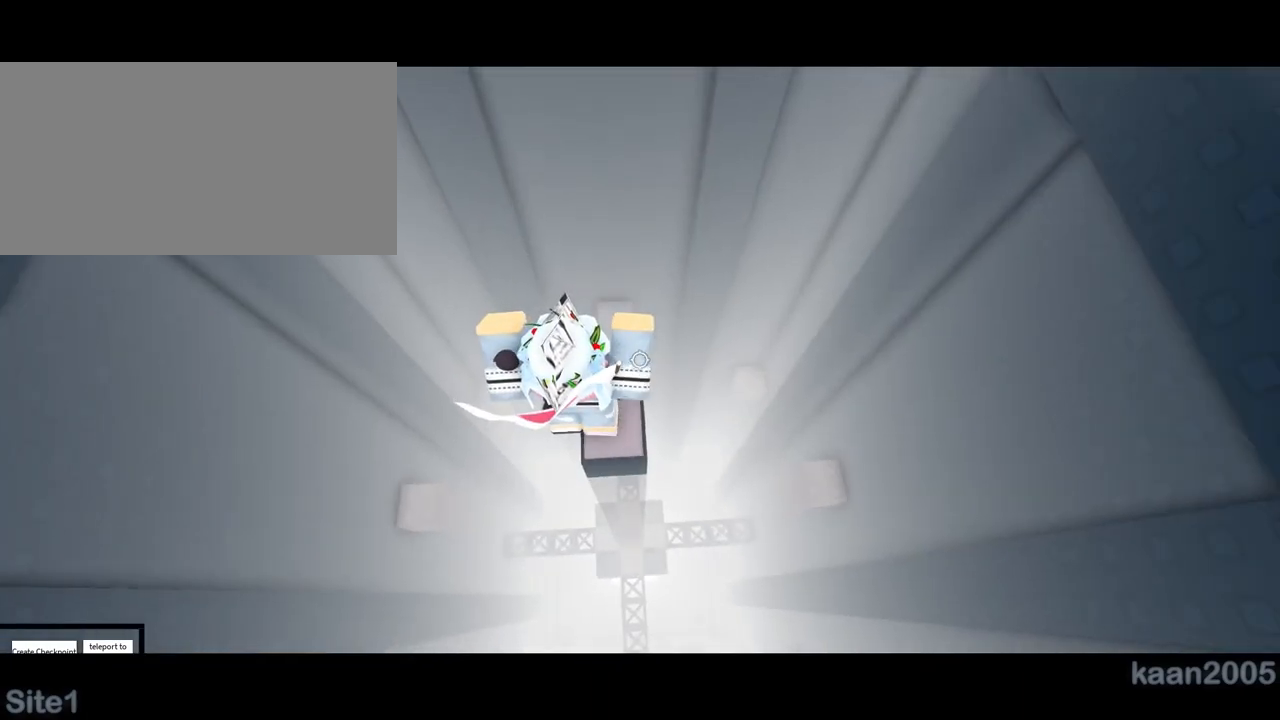
{"keys": ["d"], "mouse": [], "events": [[167, "d", "down"], [167, "s", "down"], [267, "s", "up"], [283, "d", "up"], [500, "d", "down"]]}
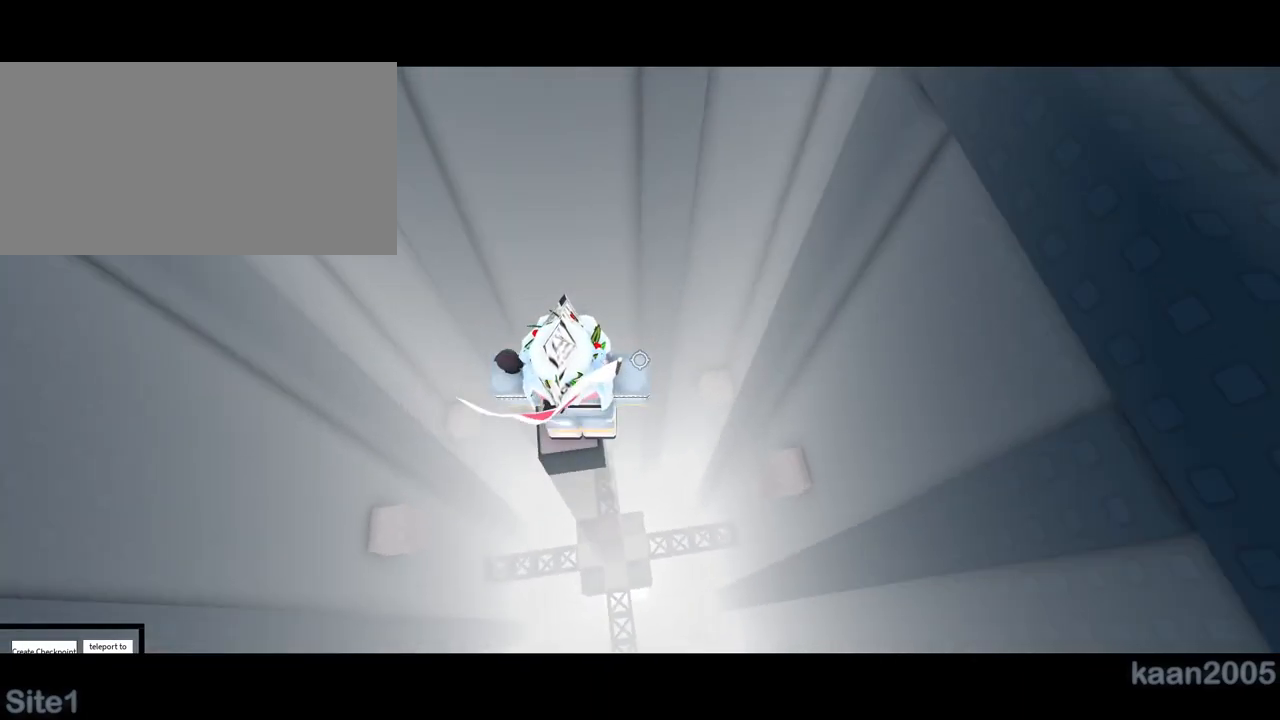
{"keys": [], "mouse": [], "events": [[33, "d", "up"], [250, "w", "down"], [317, "w", "up"]]}
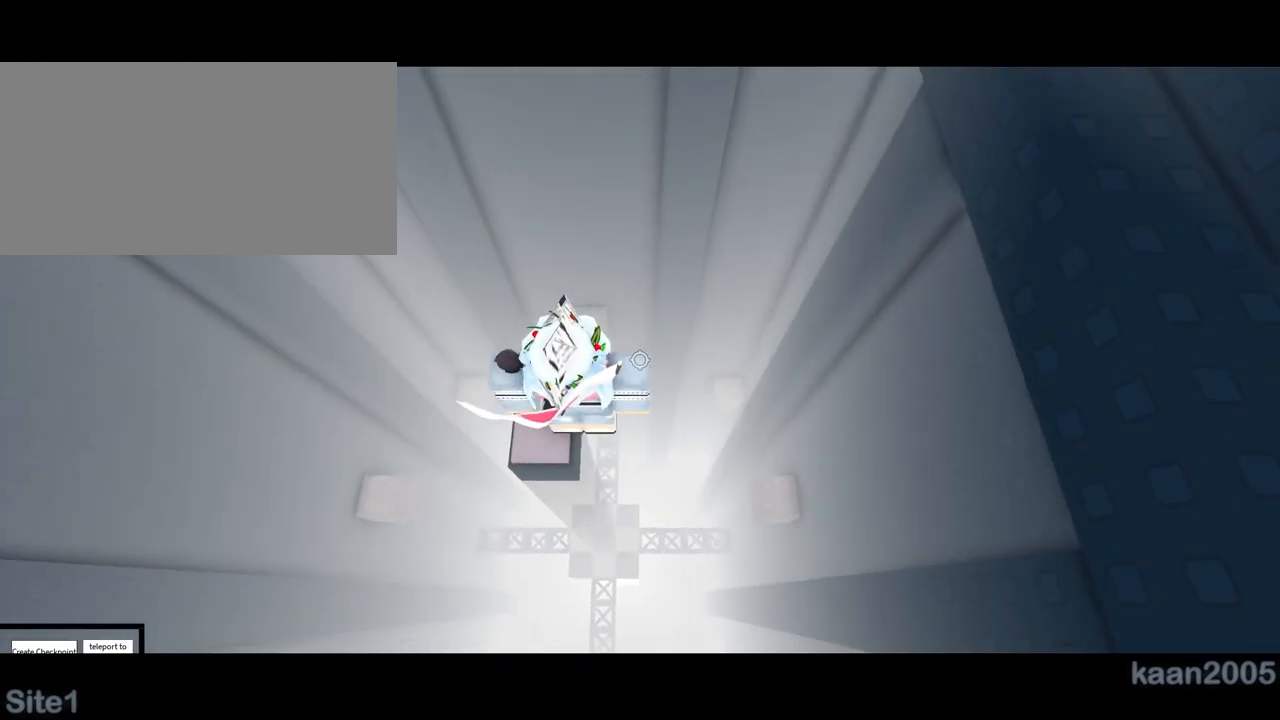
{"keys": ["d"], "mouse": ["right"], "events": [[33, "shift", "down"], [83, "shift", "up"], [117, "mouse_right", "down"], [250, "d", "down"], [350, "space", "down"], [500, "space", "up"]]}
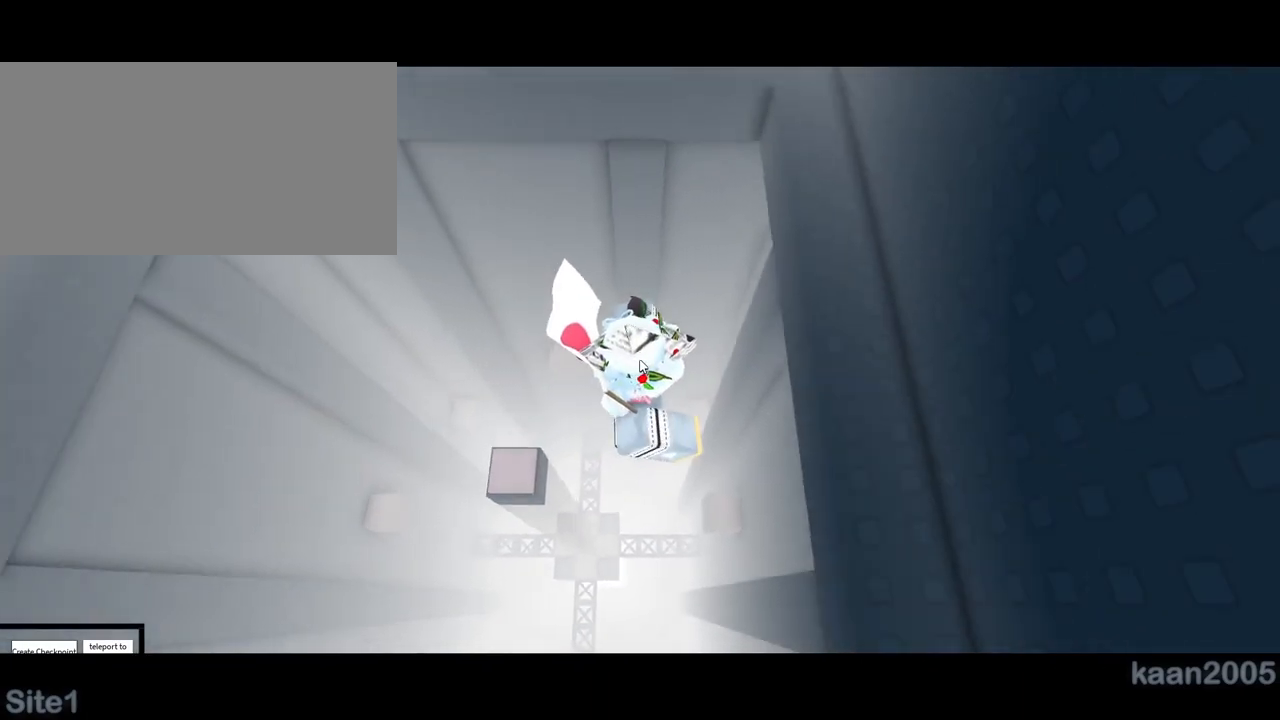
{"keys": [], "mouse": ["right"], "events": [[467, "d", "up"], [483, "mouse_right", "up"], [500, "mouse_right", "down"]]}
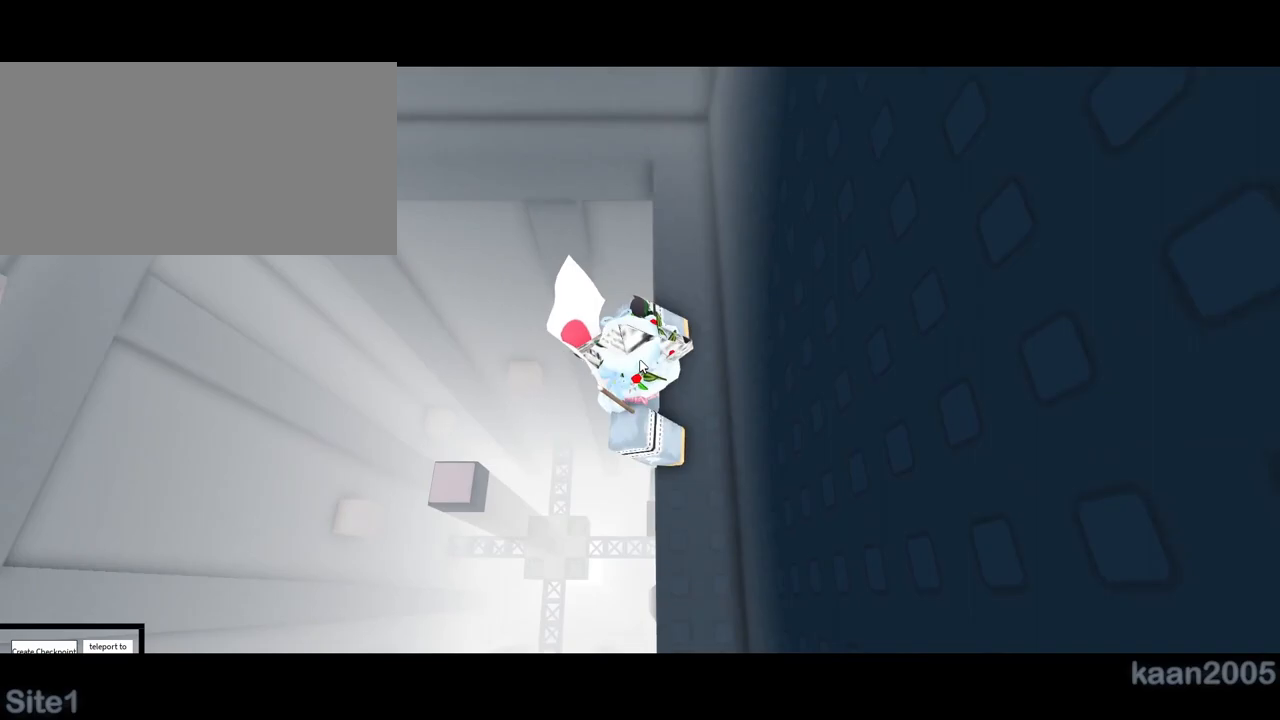
{"keys": [], "mouse": ["right"], "events": [[33, "mouse_right", "up"], [117, "mouse_right", "down"]]}
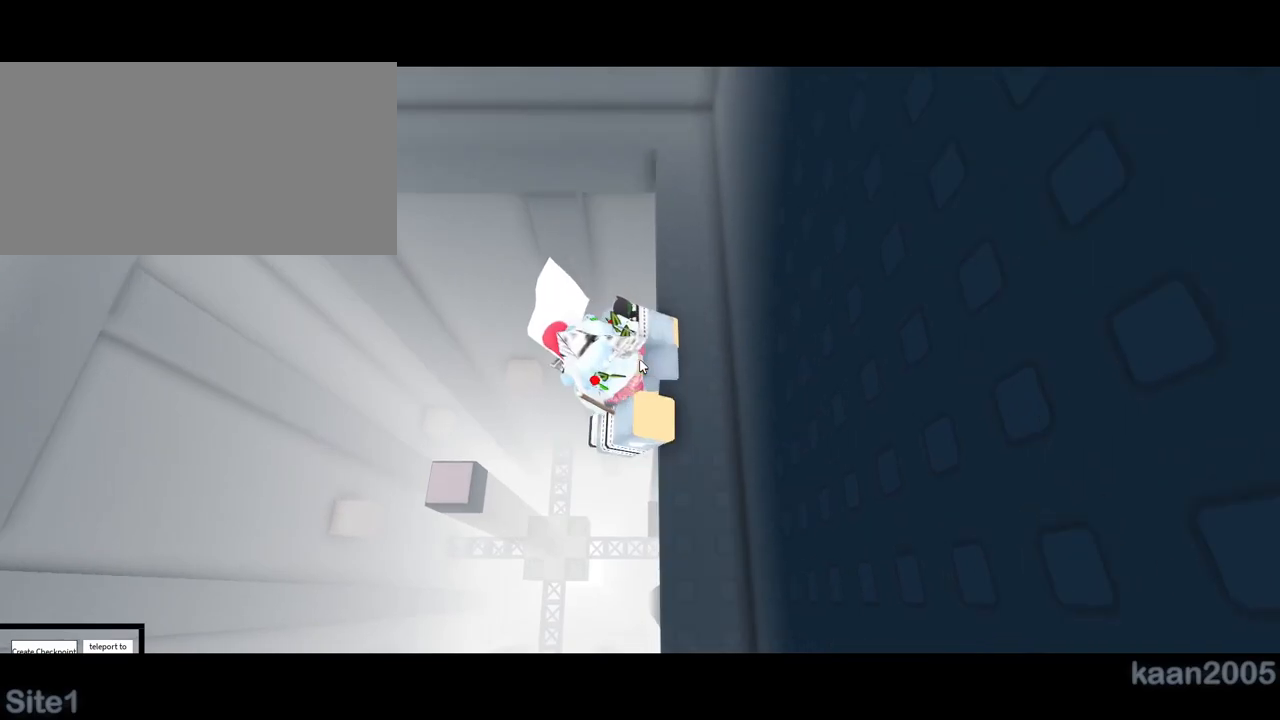
{"keys": [], "mouse": ["right"], "events": [[33, "d", "down"], [117, "shift", "down"], [150, "w", "down"], [300, "d", "up"], [300, "shift", "up"], [433, "w", "up"]]}
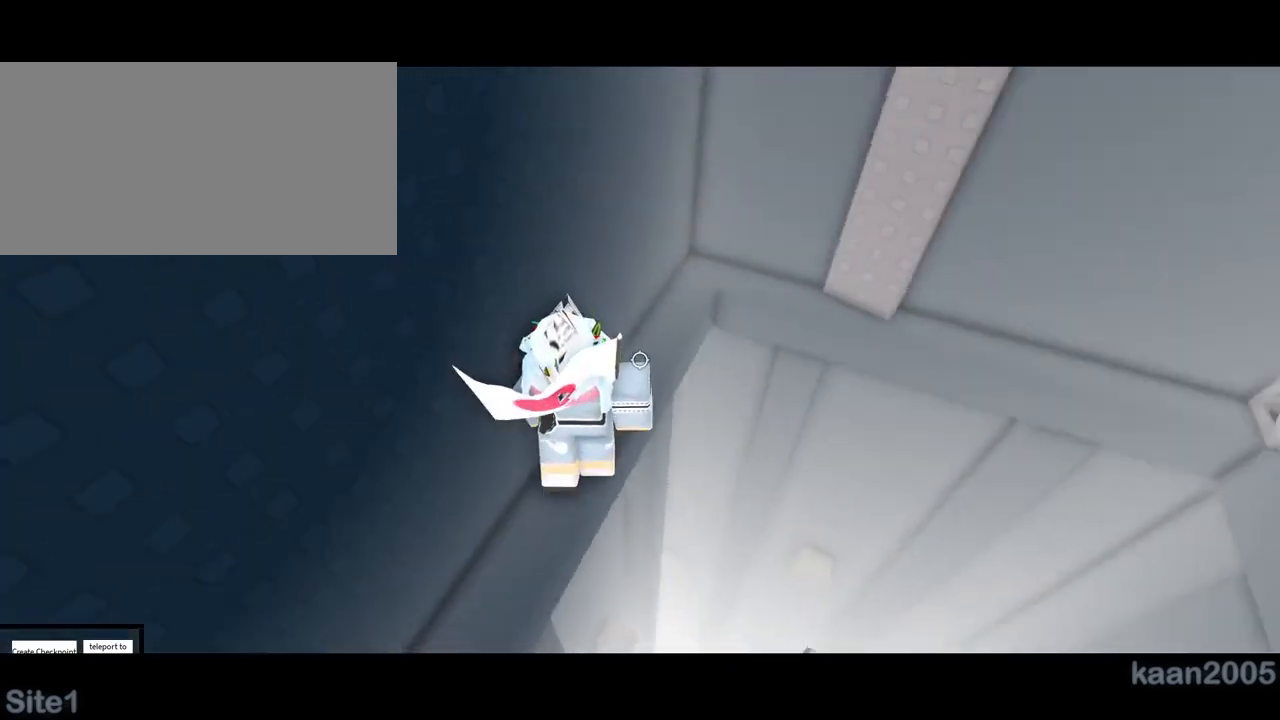
{"keys": ["s"], "mouse": ["right"], "events": [[33, "mouse_right", "up"], [200, "mouse_right", "down"], [250, "mouse_right", "up"], [383, "mouse_right", "down"], [400, "s", "down"]]}
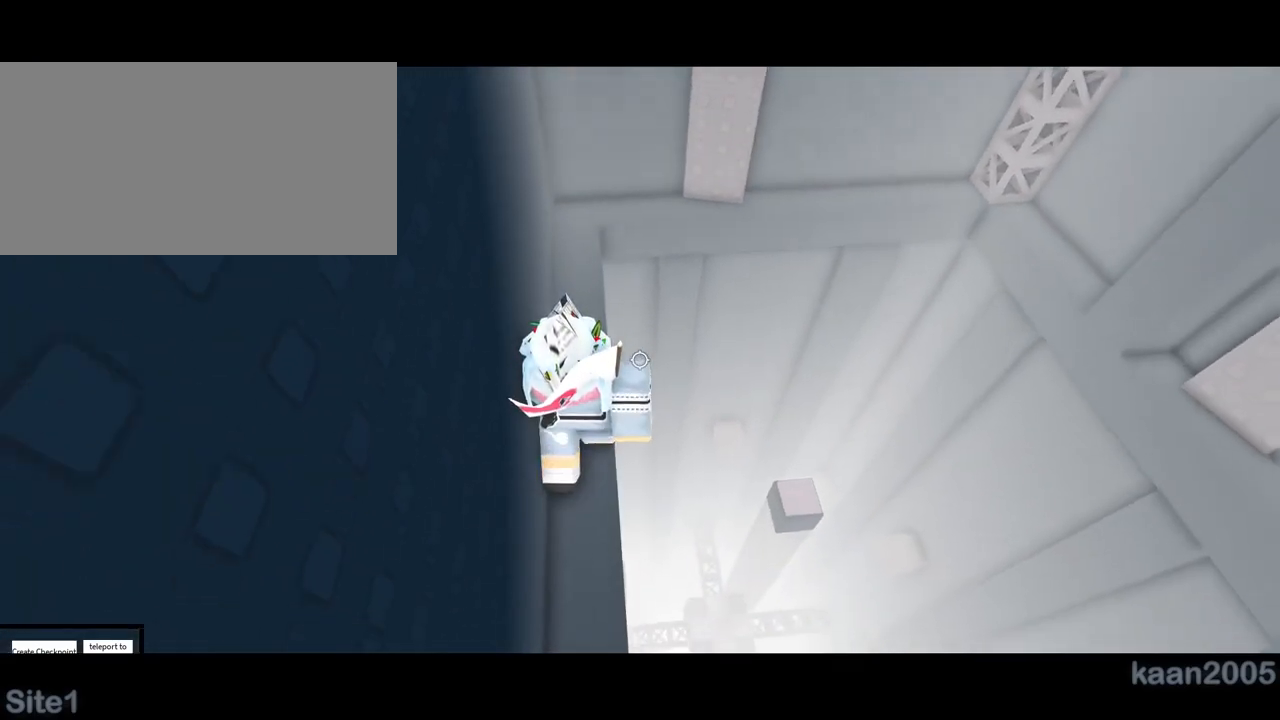
{"keys": ["d"], "mouse": ["right"], "events": [[83, "d", "down"], [183, "space", "down"], [333, "space", "up"], [350, "s", "up"]]}
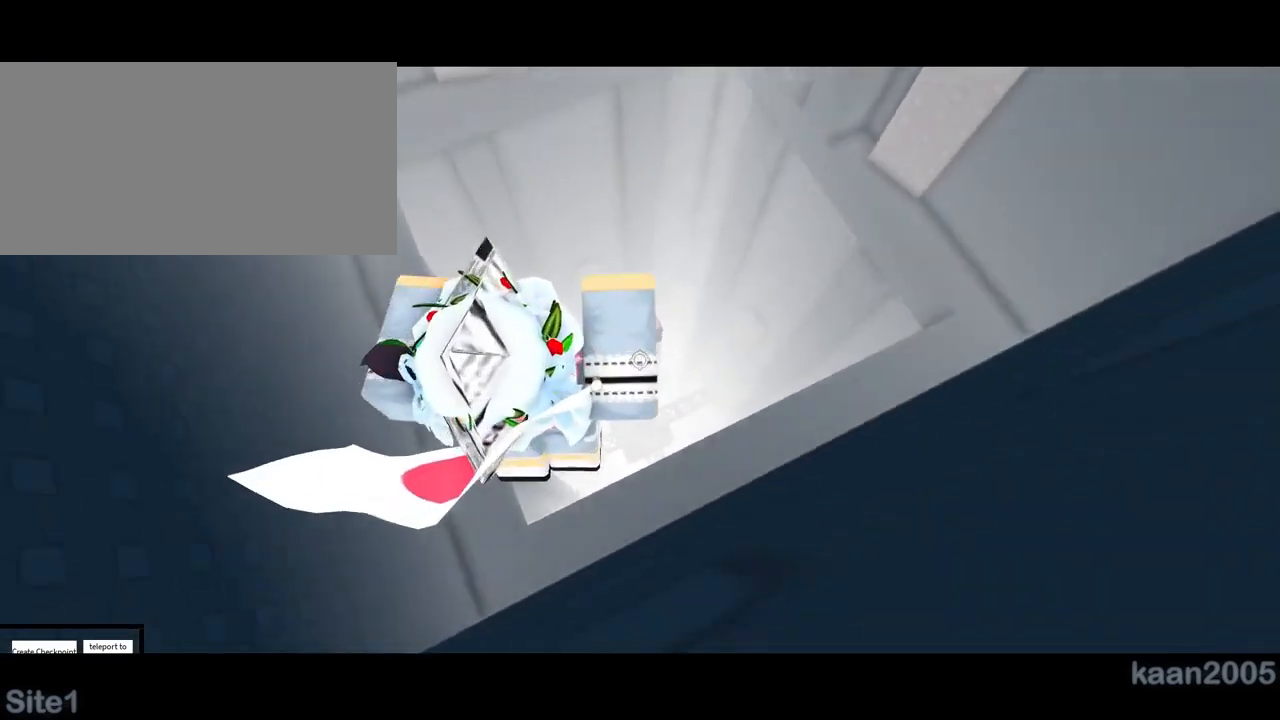
{"keys": ["space", "w"], "mouse": ["right"], "events": [[33, "w", "down"], [117, "mouse_right", "up"], [167, "d", "up"], [317, "mouse_right", "down"], [433, "space", "down"]]}
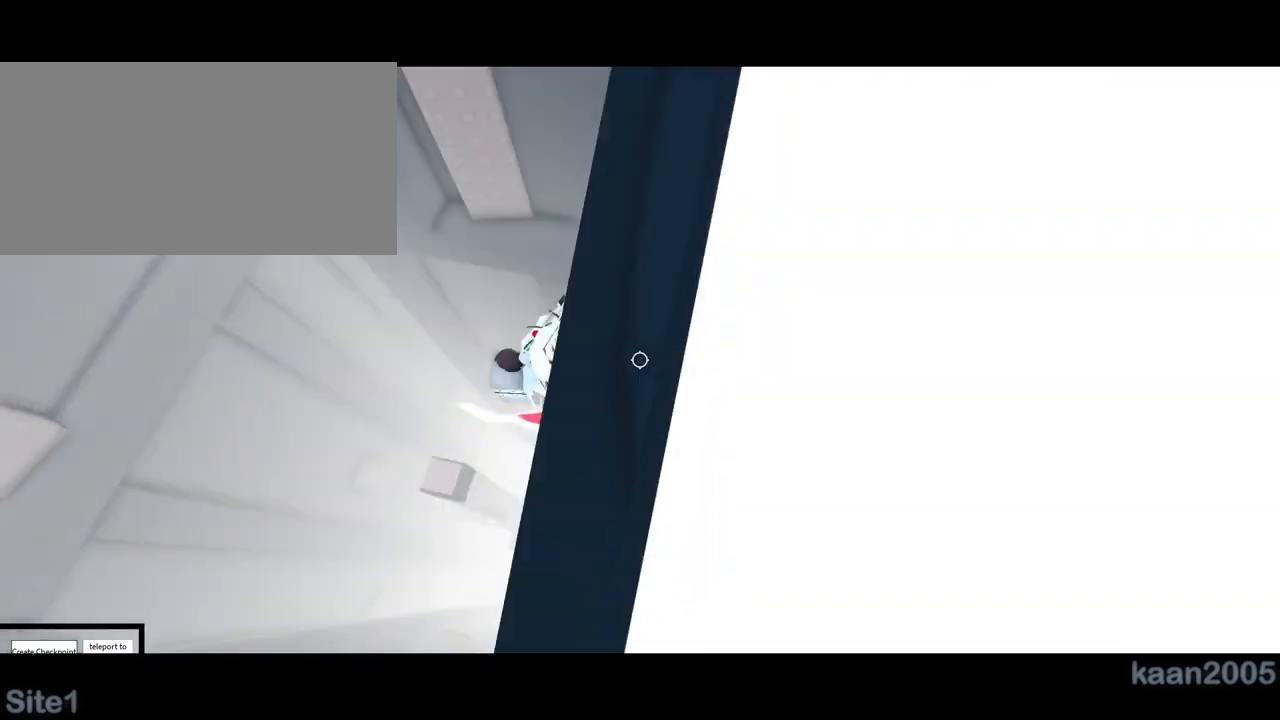
{"keys": ["a", "w"], "mouse": ["right"], "events": [[83, "space", "up"], [417, "a", "down"]]}
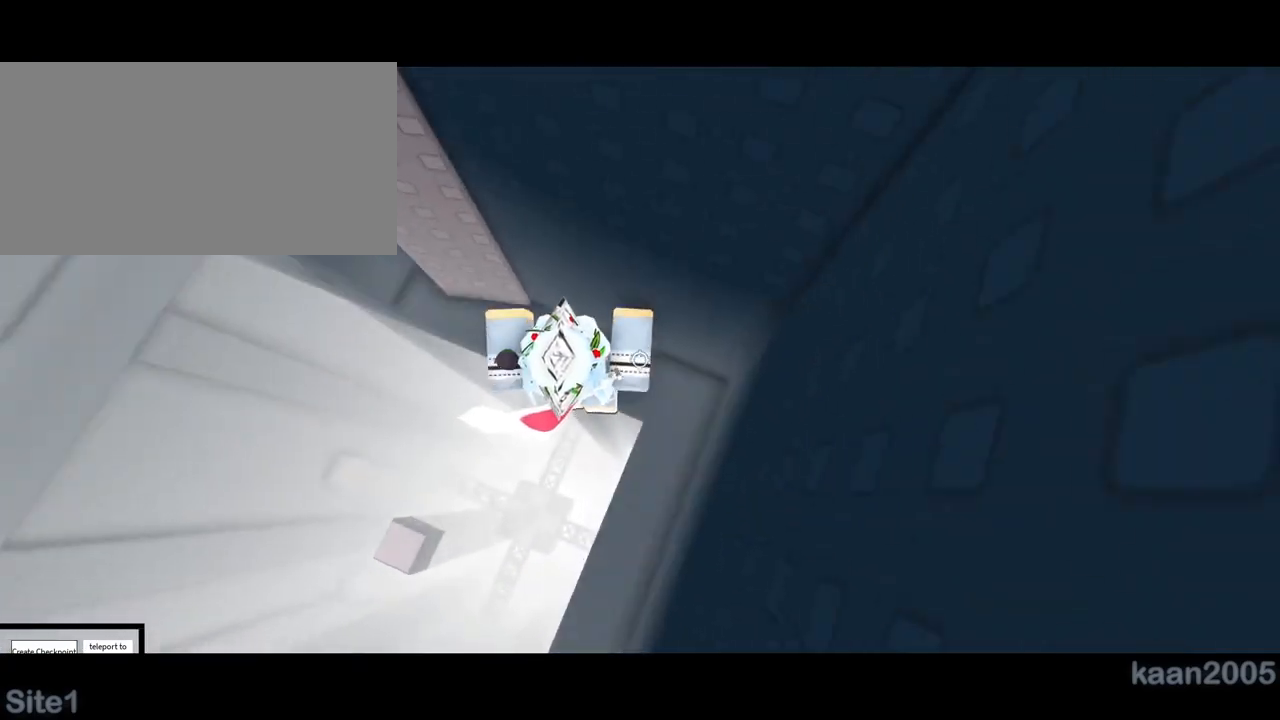
{"keys": ["a", "space"], "mouse": ["right"], "events": [[317, "w", "up"], [467, "space", "down"]]}
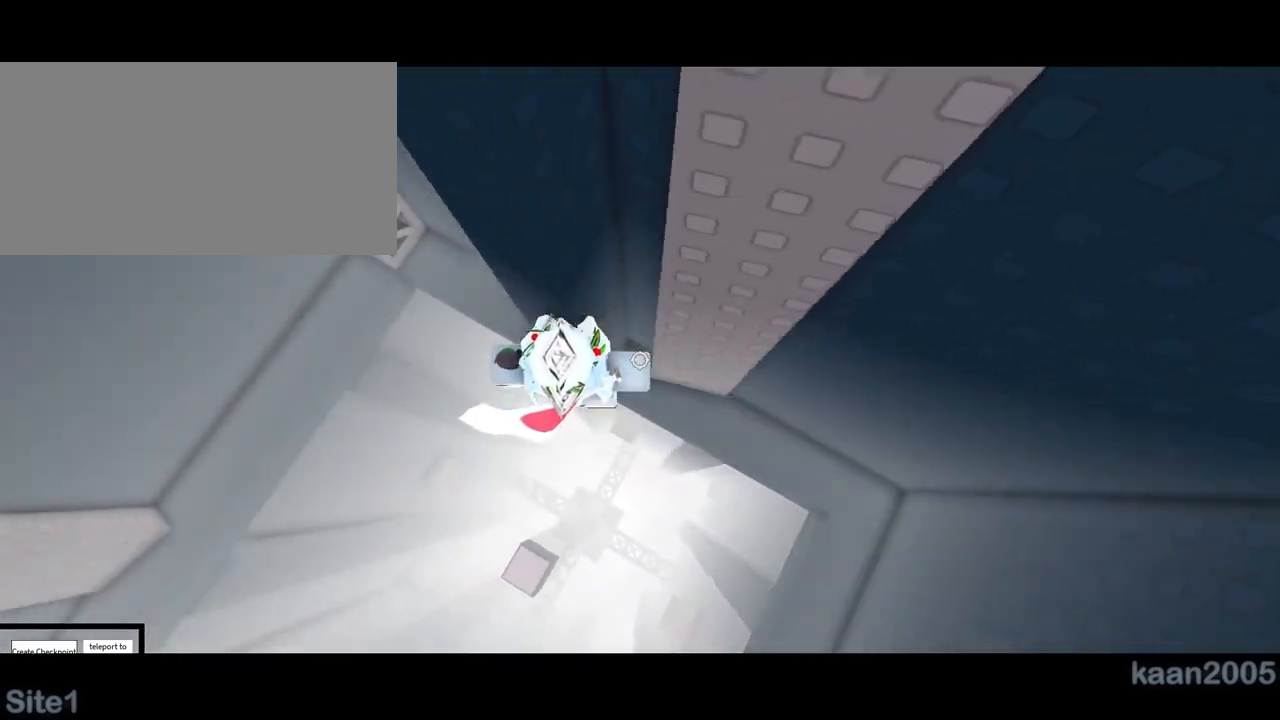
{"keys": ["a", "w"], "mouse": ["right"], "events": [[167, "space", "up"], [483, "w", "down"]]}
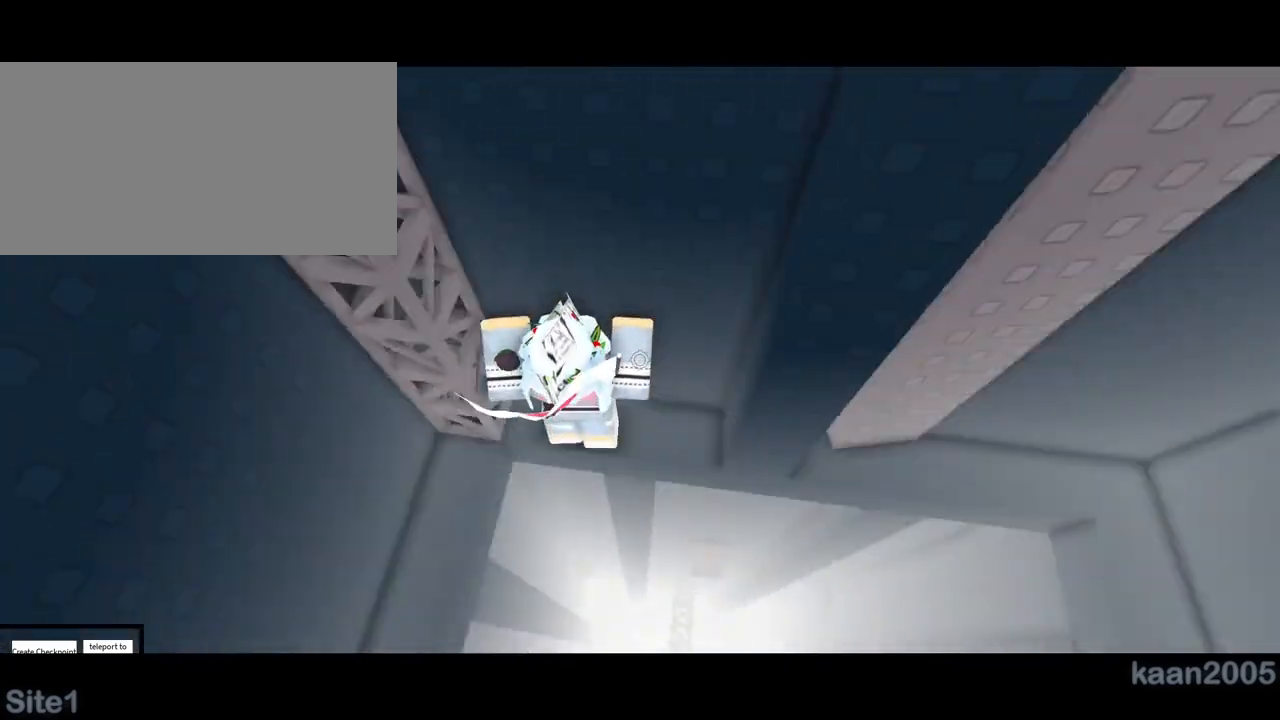
{"keys": ["w"], "mouse": ["right"], "events": [[33, "a", "up"], [33, "w", "up"], [100, "mouse_right", "up"], [117, "mouse_right", "down"], [200, "mouse_right", "up"], [217, "mouse_right", "down"], [250, "space", "down"], [267, "a", "down"], [300, "mouse_right", "up"], [317, "mouse_right", "down"], [367, "a", "up"], [367, "space", "up"], [433, "mouse_right", "up"], [467, "mouse_right", "down"], [483, "w", "down"]]}
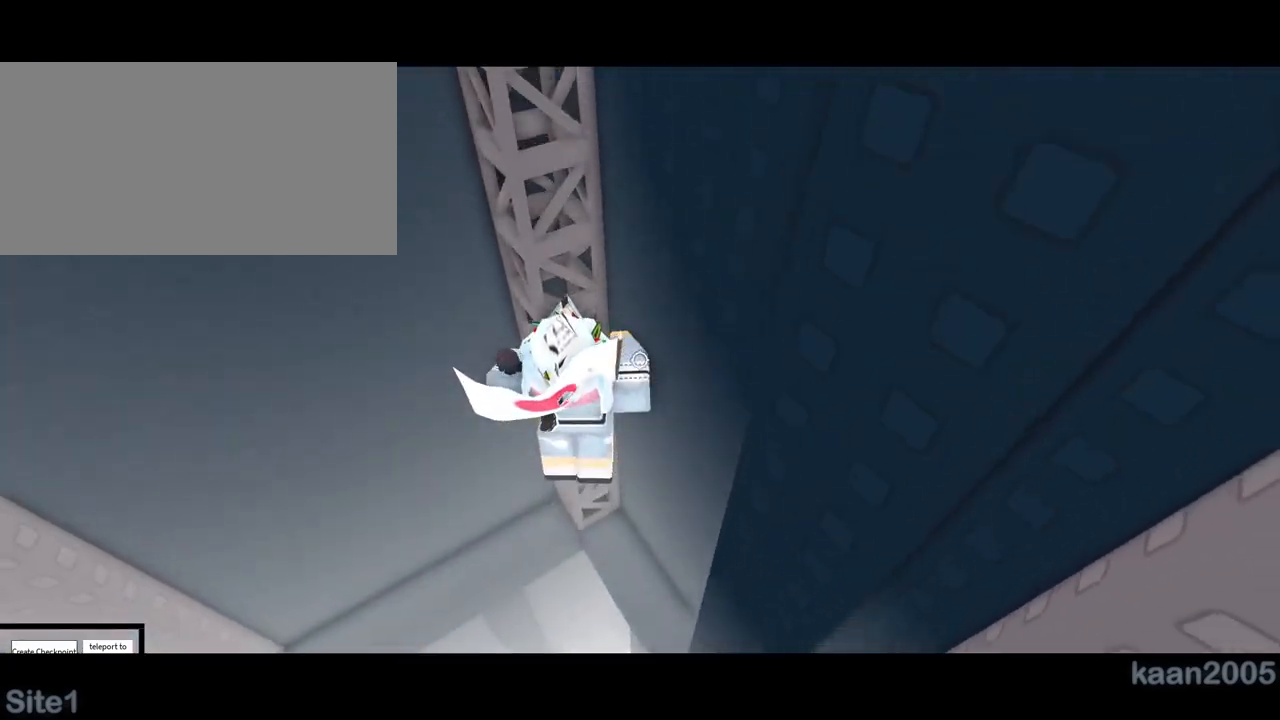
{"keys": ["a", "w"], "mouse": ["right"], "events": [[250, "shift", "down"], [267, "mouse_right", "up"], [317, "shift", "up"], [417, "mouse_right", "down"], [483, "a", "down"]]}
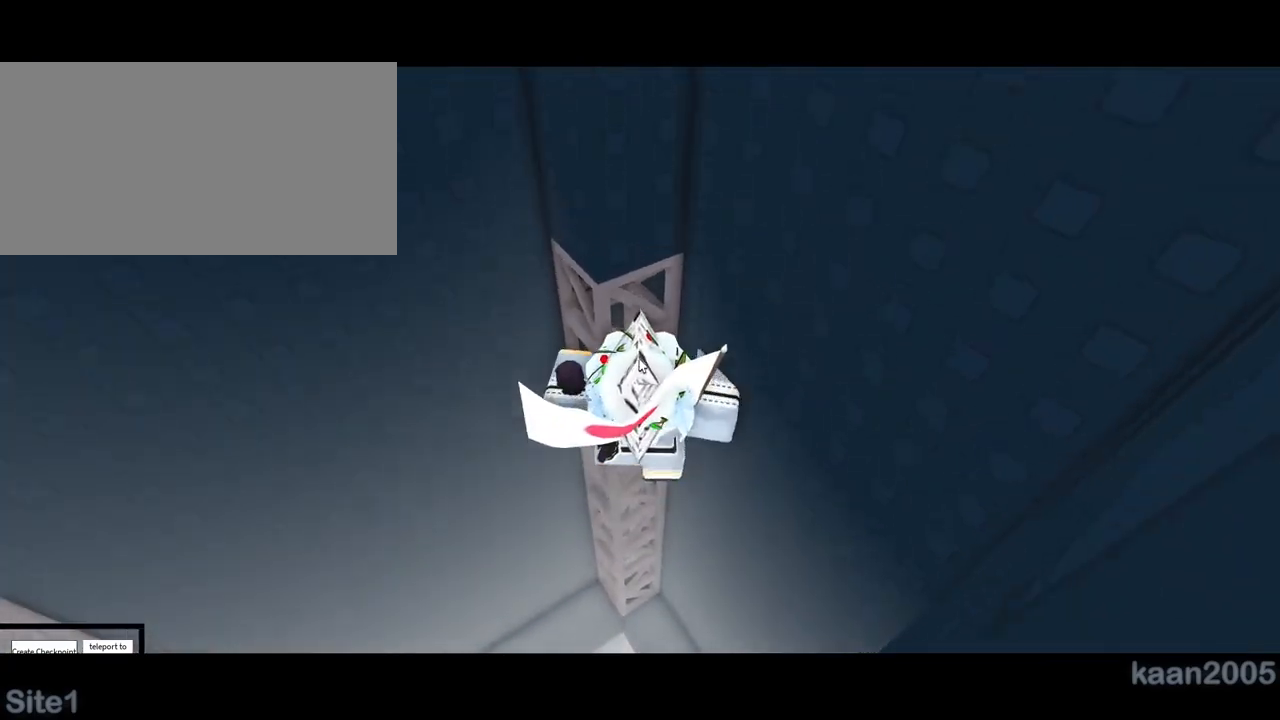
{"keys": ["a", "w"], "mouse": ["right"], "events": []}
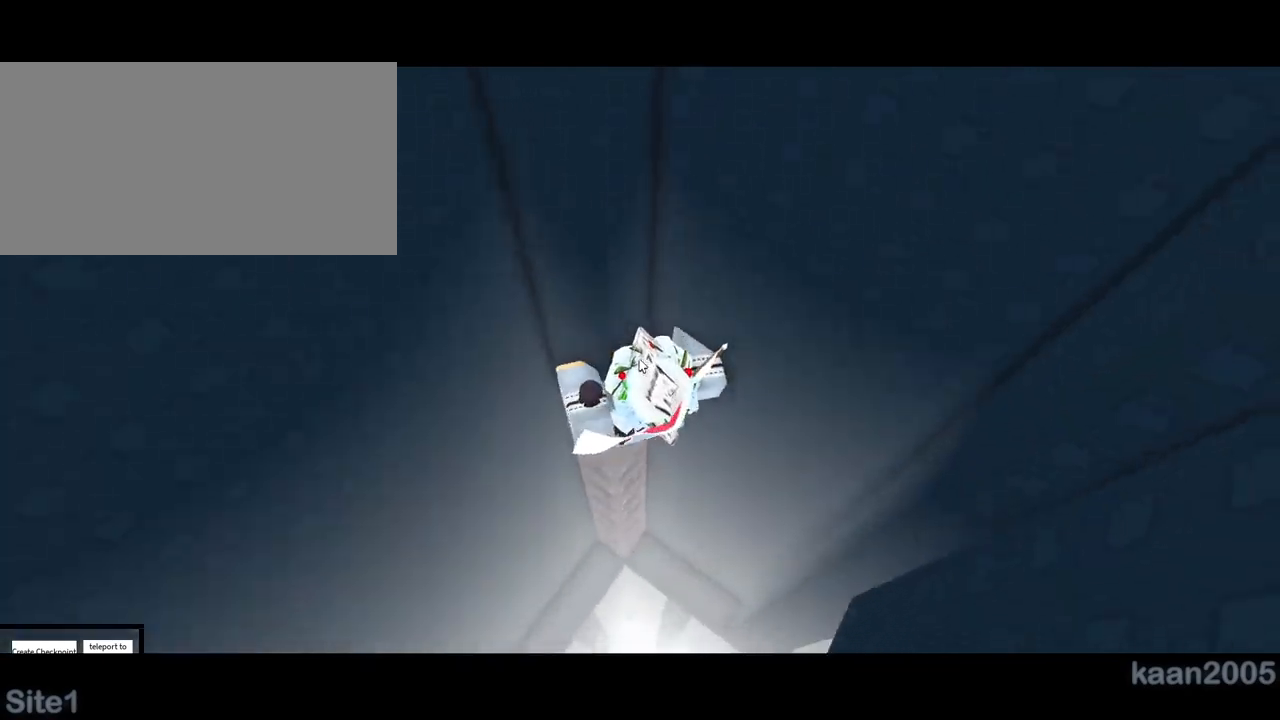
{"keys": [], "mouse": ["right"], "events": [[150, "a", "up"], [167, "w", "up"], [300, "mouse_right", "up"], [350, "mouse_right", "down"], [350, "w", "down"], [367, "mouse_right", "up"], [467, "mouse_right", "down"], [500, "w", "up"]]}
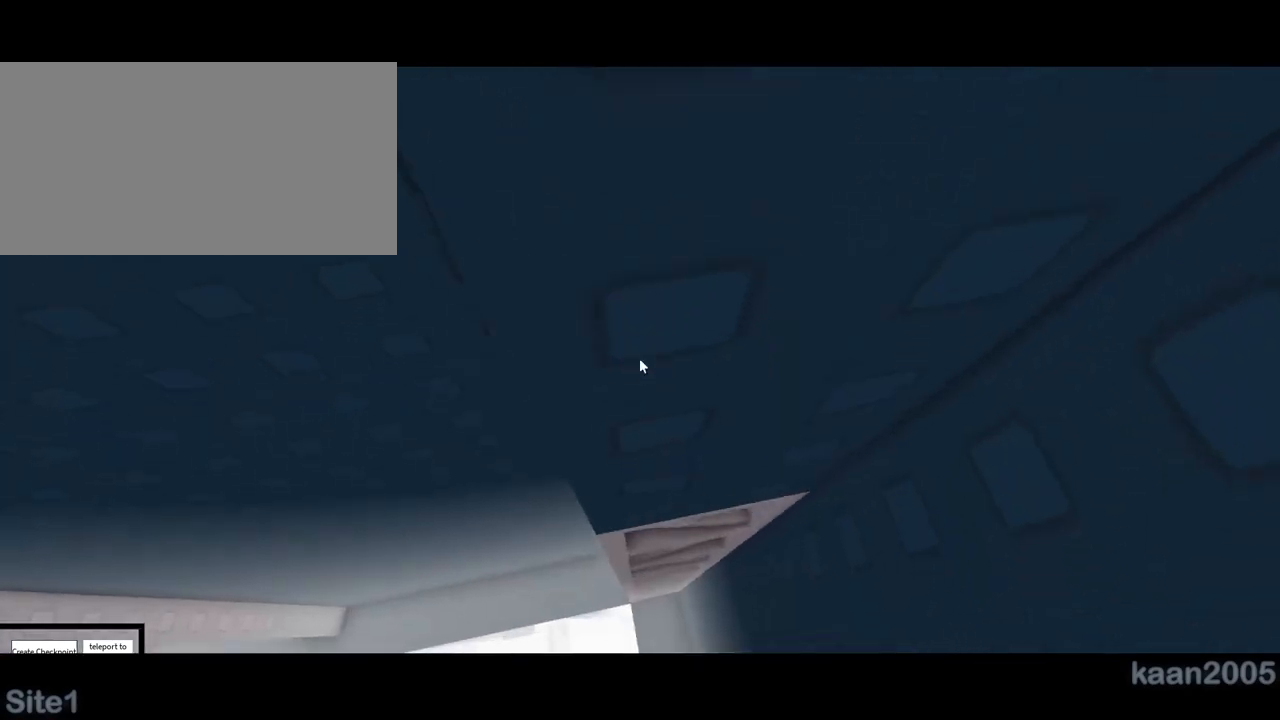
{"keys": [], "mouse": [], "events": [[67, "mouse_right", "up"], [217, "s", "down"], [267, "s", "up"]]}
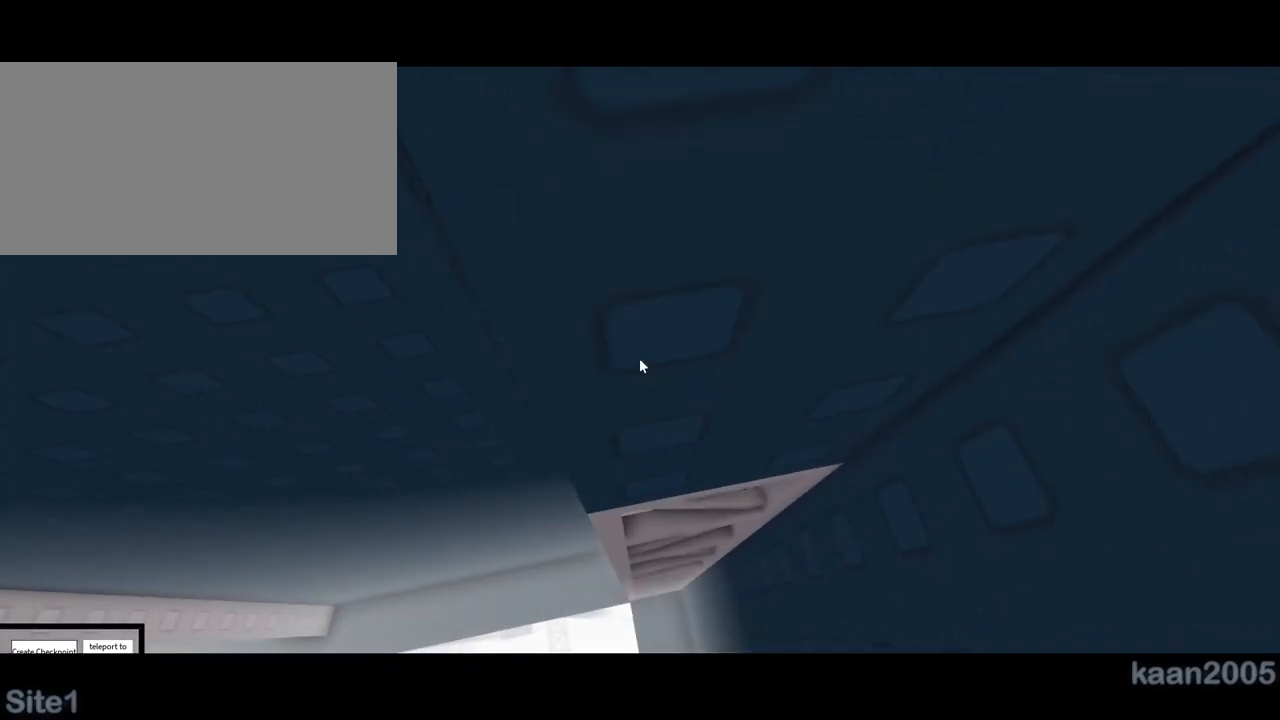
{"keys": ["d", "space", "w"], "mouse": ["right"]}